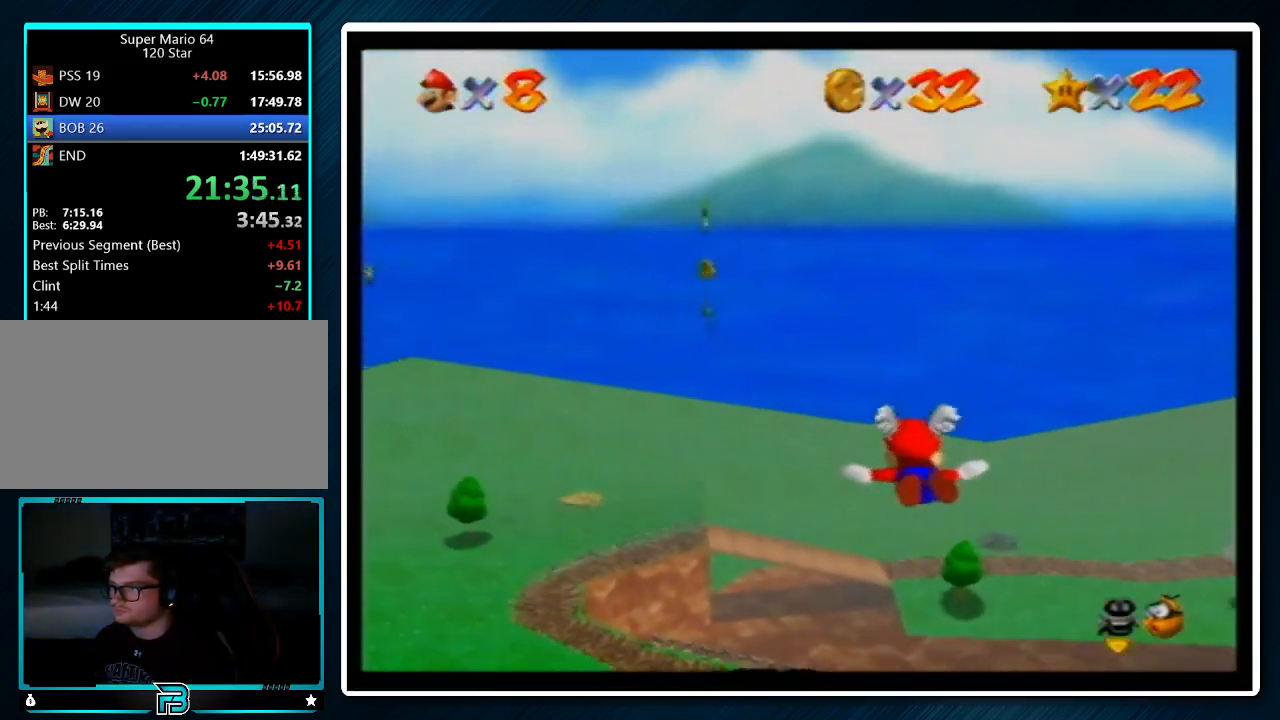
Gameplay with a controller (Nintendo layout); each line is a JSON object with the inputs held at the frame after it. "events" lists button and stick changes between this image and that frame as [ms after this image, input, new state], when the widget could be followed in between. Not read: L1 L3 R3.
{"buttons": [], "left_stick": "center", "events": [[400, "left_stick", "center"]]}
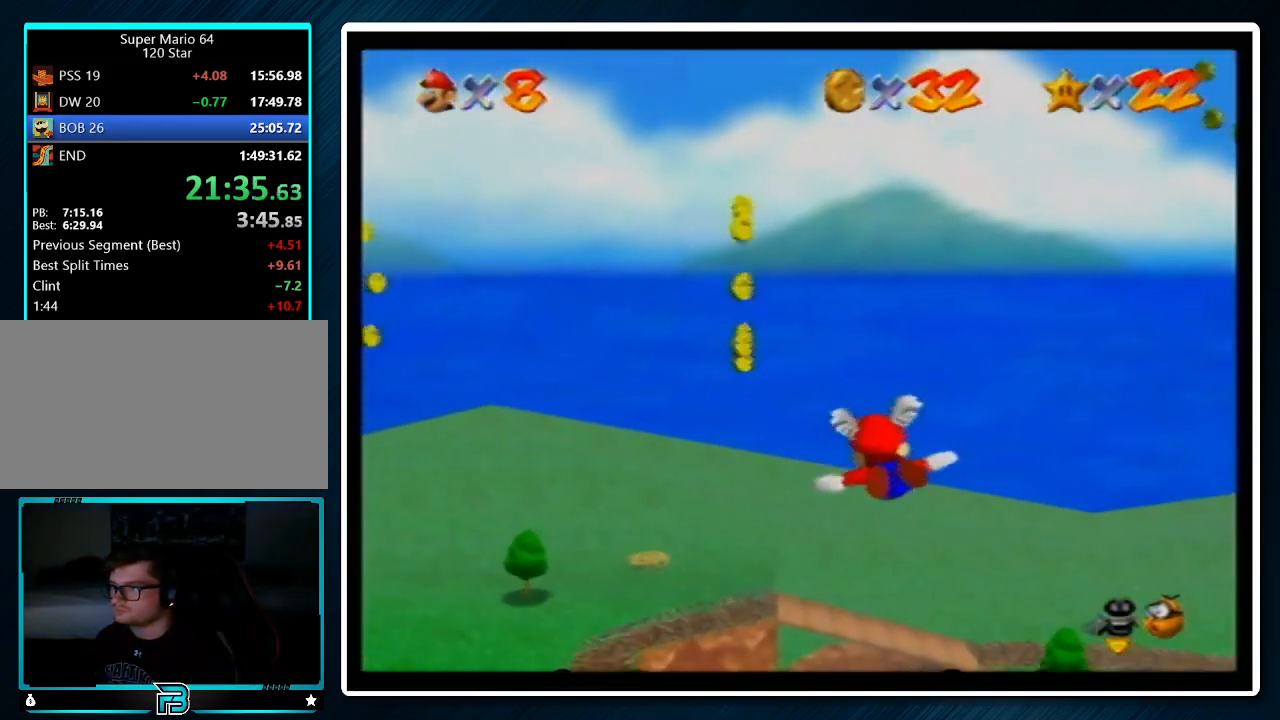
{"buttons": [], "left_stick": "left", "events": [[233, "left_stick", "left"], [333, "left_stick", "down-left"], [467, "left_stick", "left"]]}
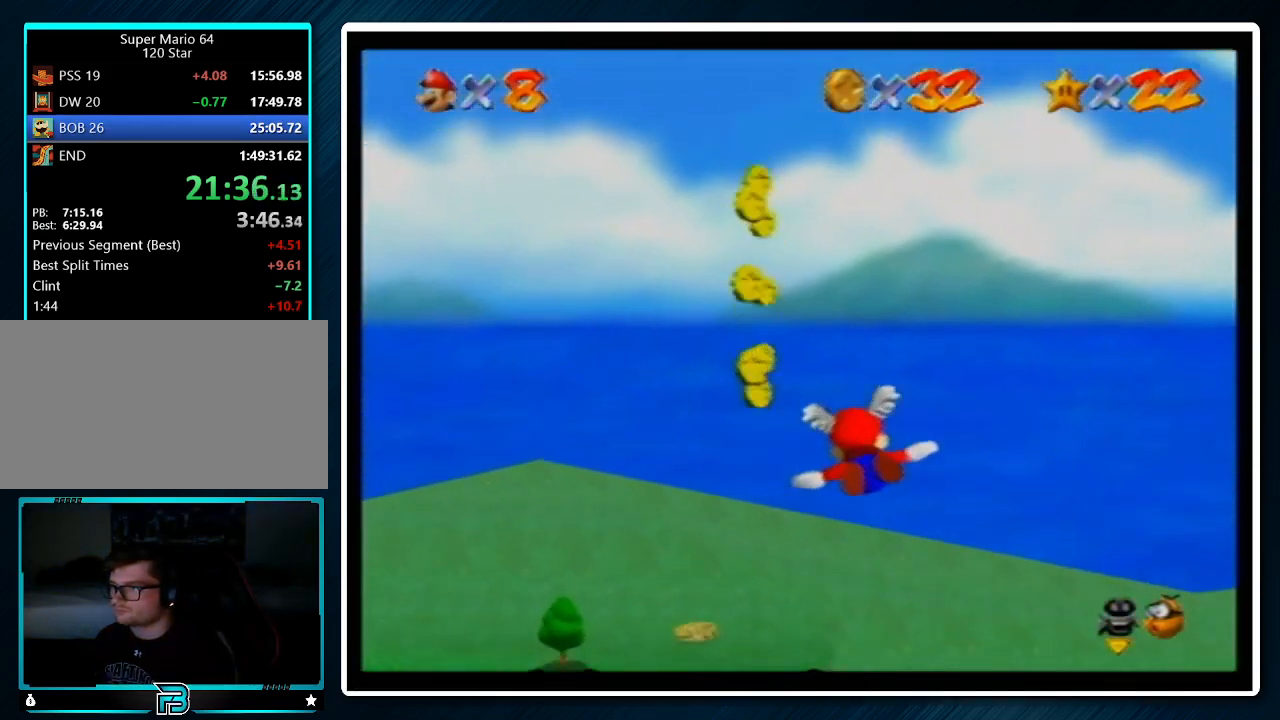
{"buttons": [], "left_stick": "down-left", "events": [[333, "left_stick", "down-left"]]}
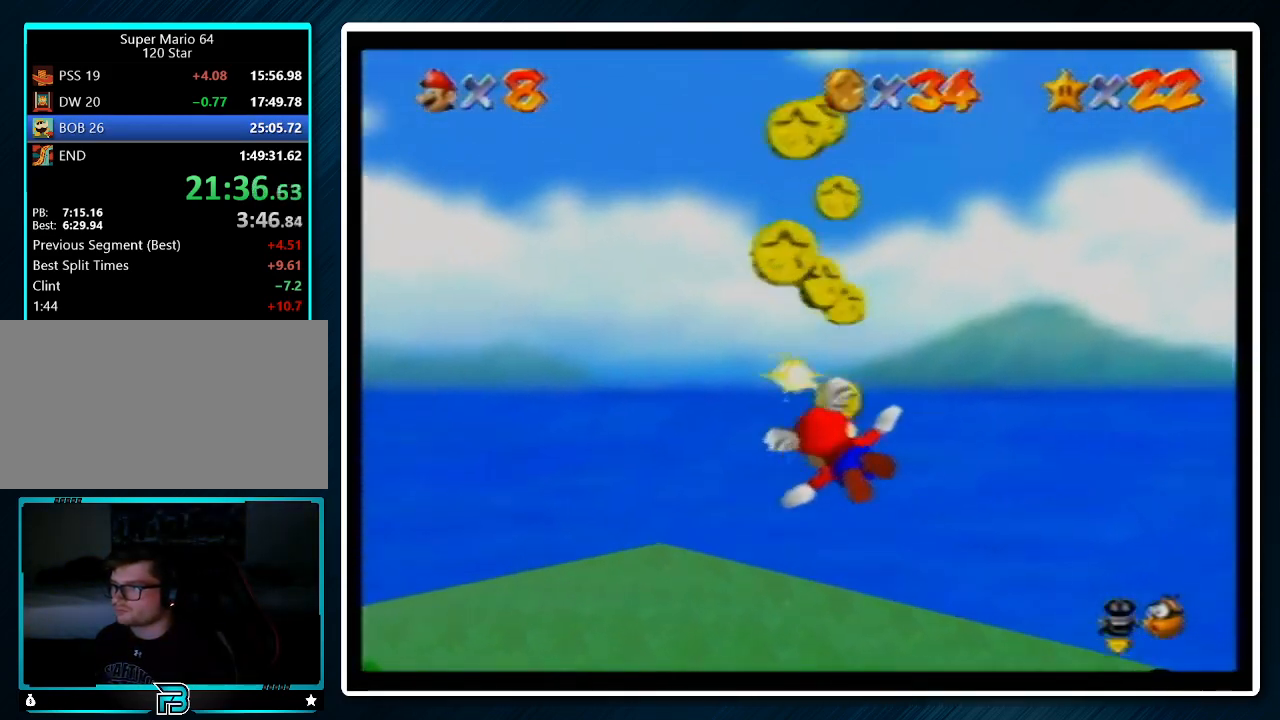
{"buttons": [], "left_stick": "left", "events": [[133, "left_stick", "left"]]}
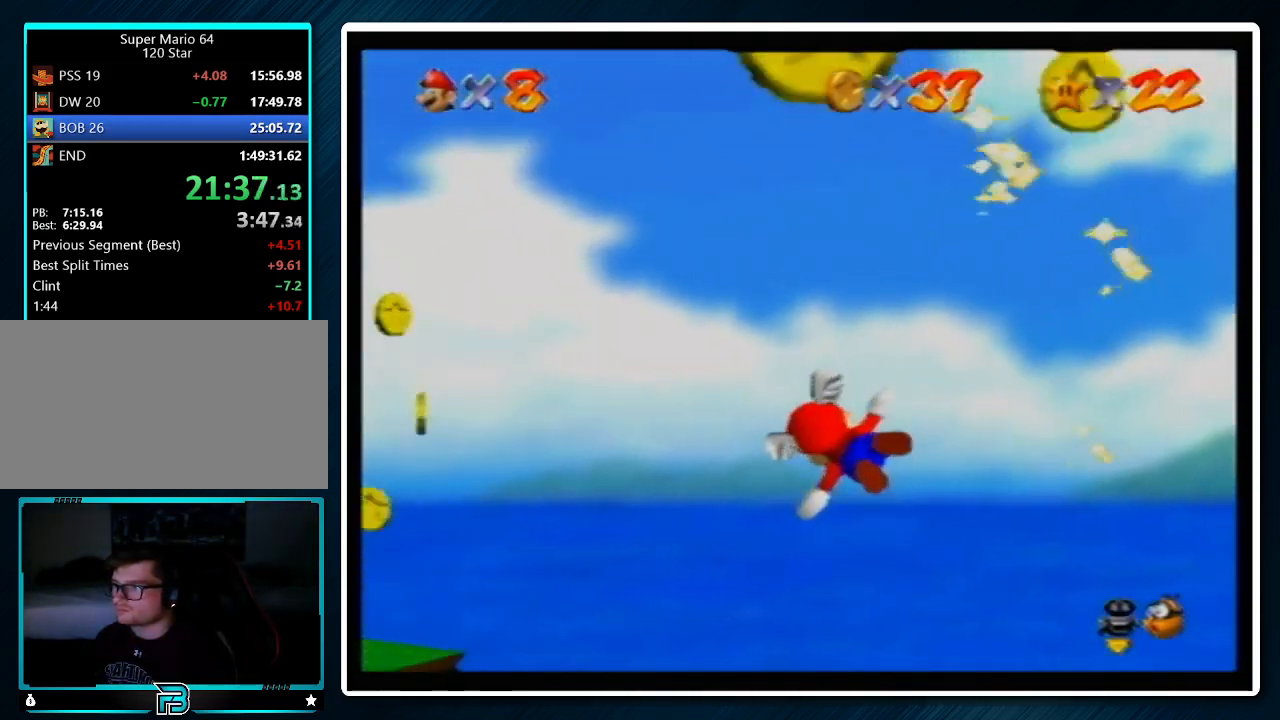
{"buttons": [], "left_stick": "left", "events": []}
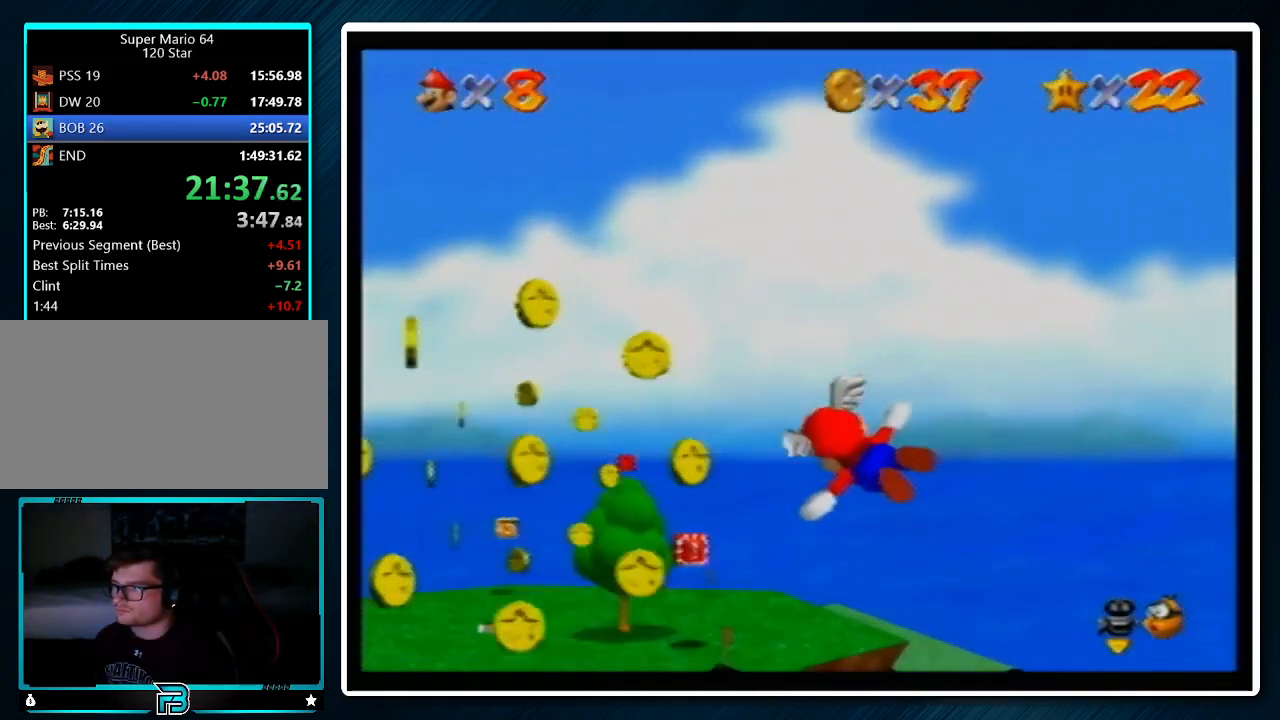
{"buttons": [], "left_stick": "right", "events": [[33, "left_stick", "up-left"], [267, "left_stick", "up-right"], [367, "left_stick", "right"]]}
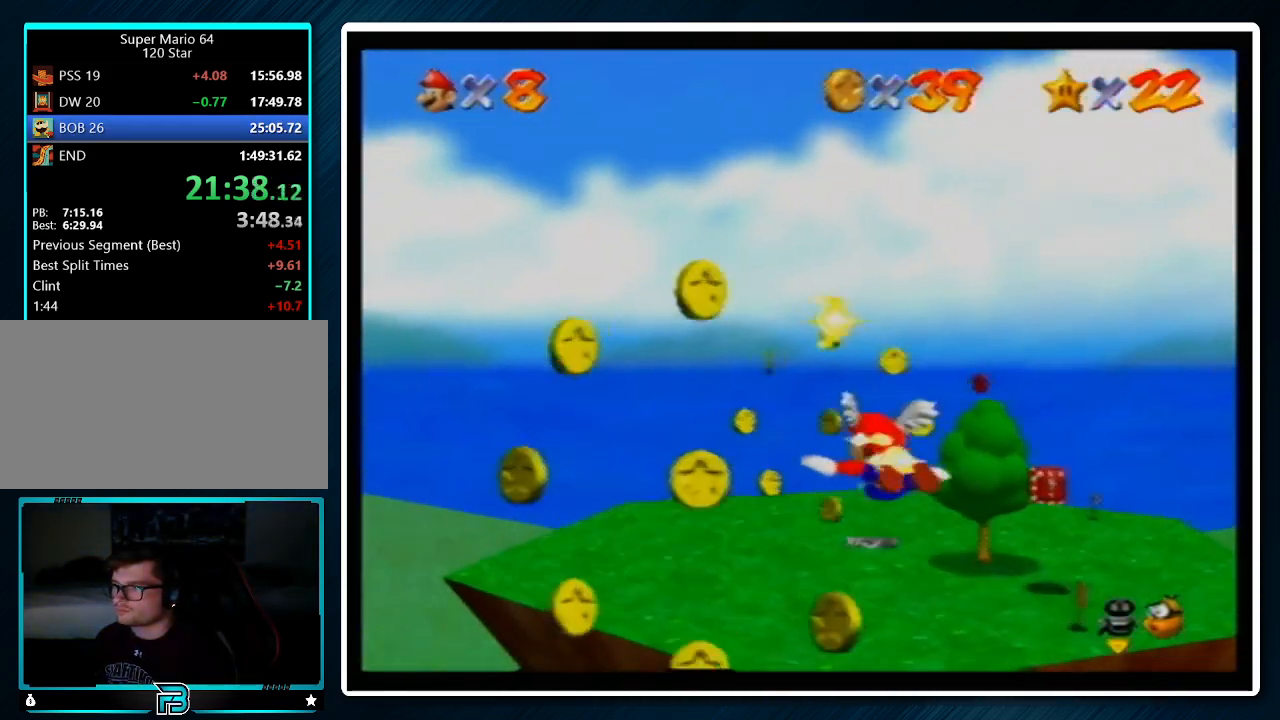
{"buttons": [], "left_stick": "center", "events": [[167, "left_stick", "down-right"], [267, "left_stick", "center"]]}
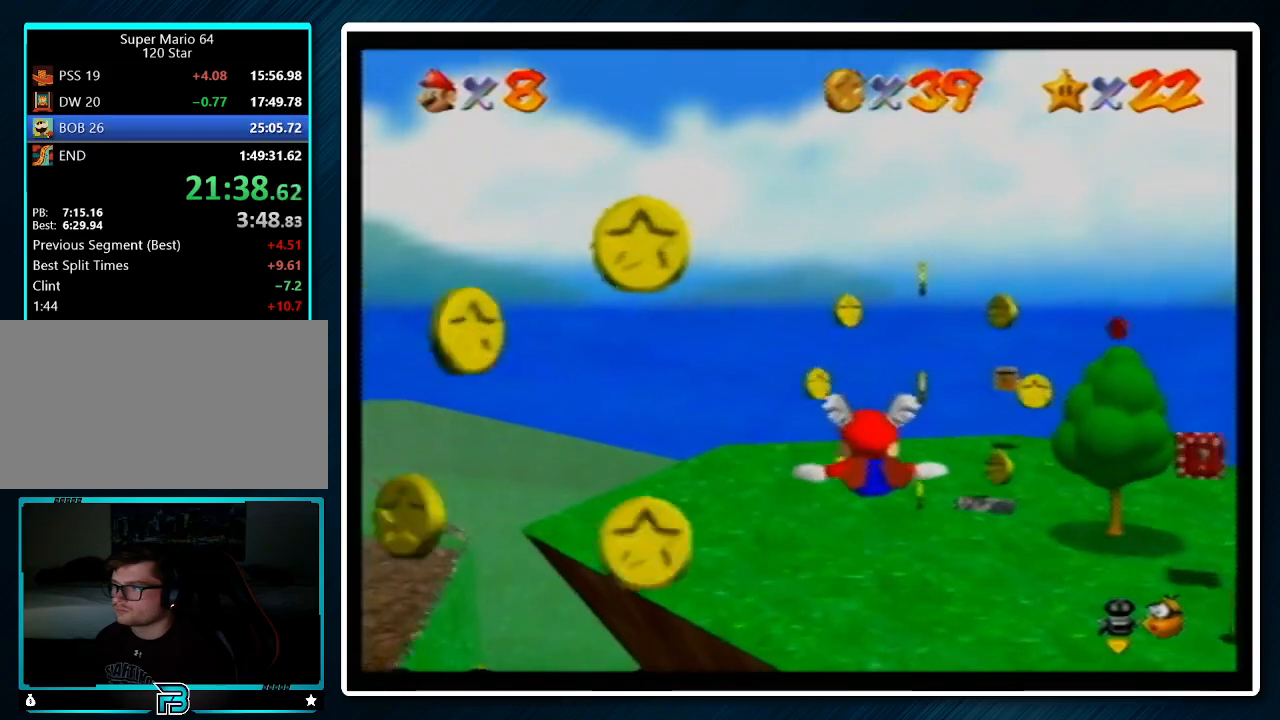
{"buttons": [], "left_stick": "down-right", "events": [[67, "left_stick", "right"], [167, "left_stick", "down-right"]]}
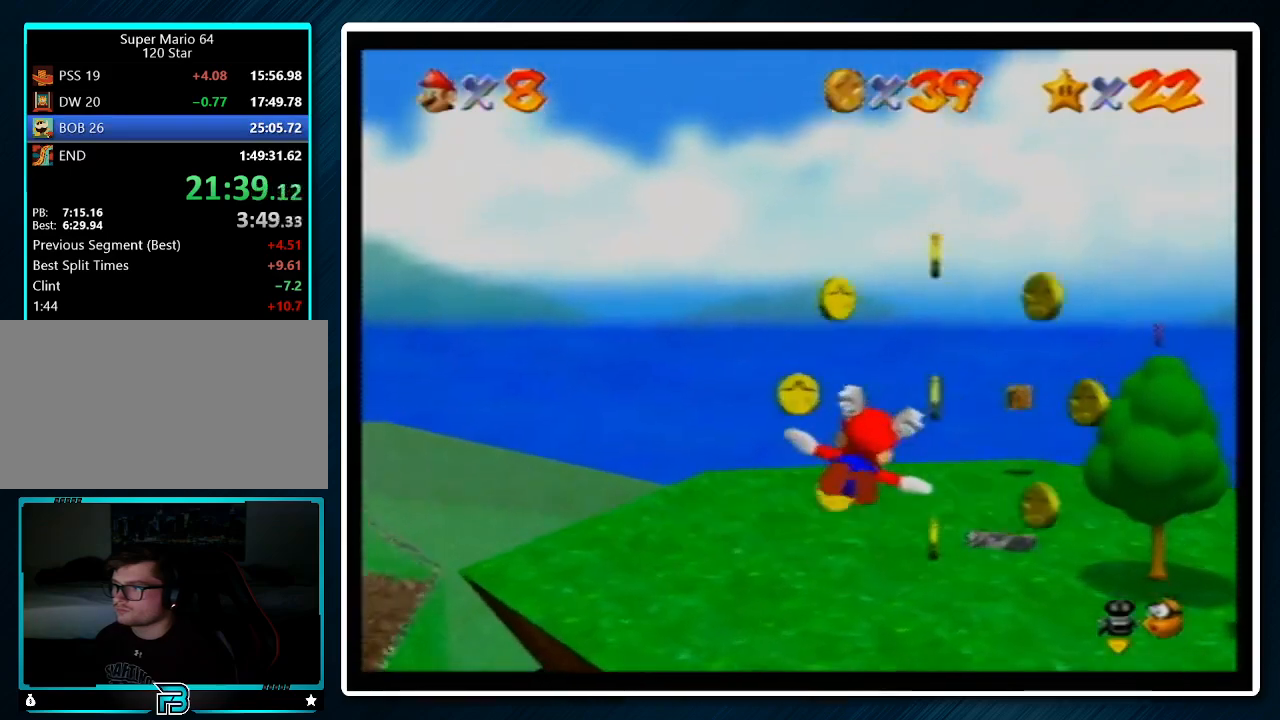
{"buttons": [], "left_stick": "up-left", "events": [[67, "left_stick", "center"], [333, "A", "down"], [367, "Z", "down"], [500, "A", "up"], [500, "Z", "up"], [500, "left_stick", "up-left"]]}
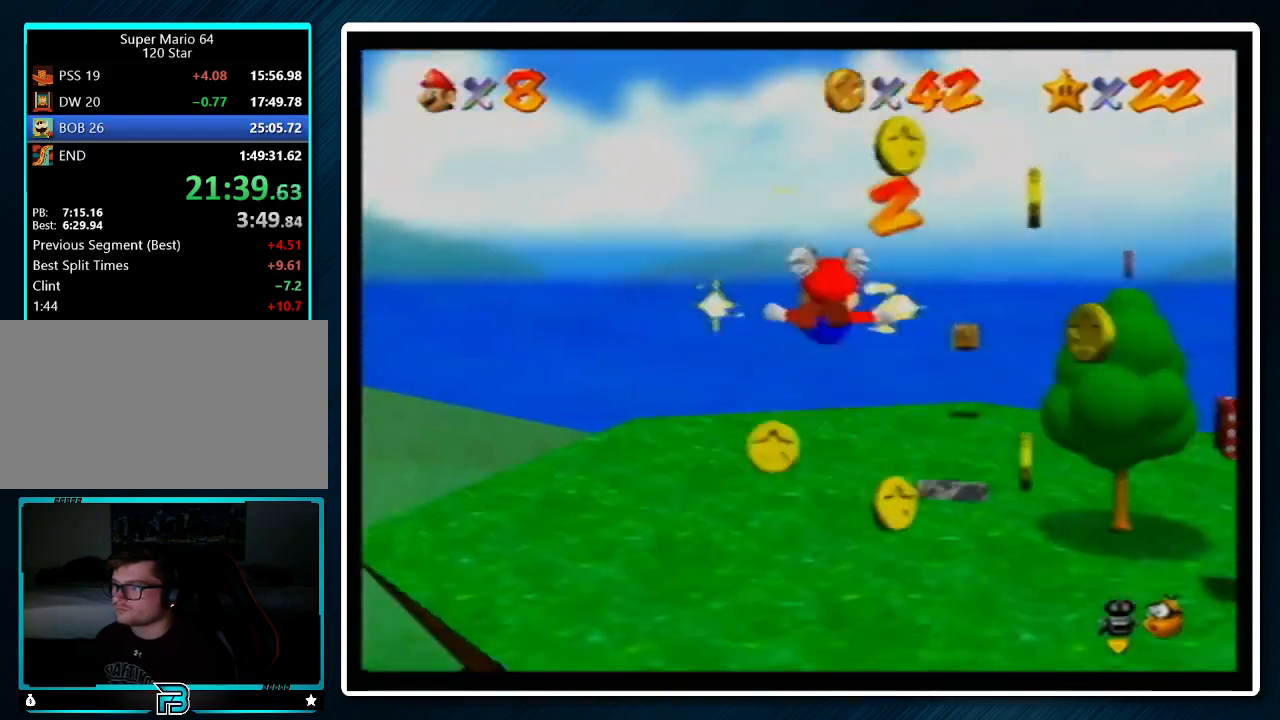
{"buttons": [], "left_stick": "center", "events": [[167, "C_DOWN", "down"], [167, "C_LEFT", "down"], [233, "left_stick", "up"], [300, "C_DOWN", "up"], [300, "C_LEFT", "up"], [333, "left_stick", "up-right"], [467, "left_stick", "center"]]}
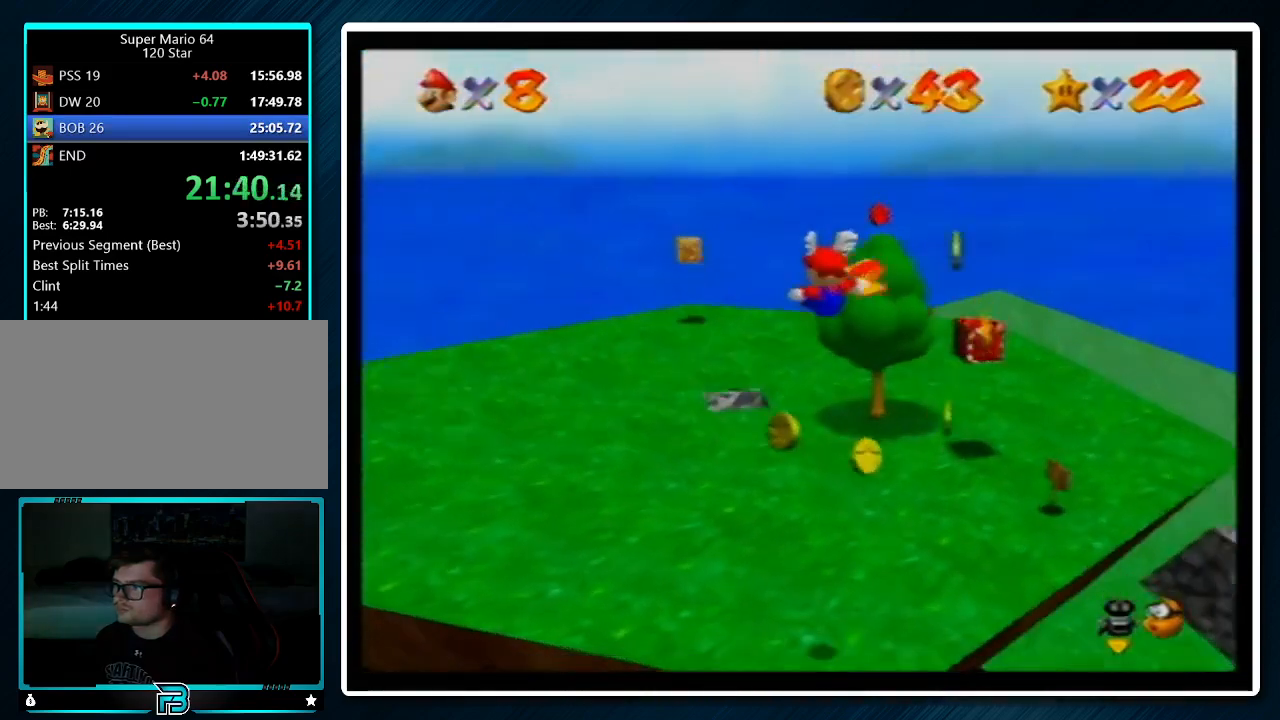
{"buttons": [], "left_stick": "right", "events": [[200, "left_stick", "up-right"], [433, "left_stick", "right"]]}
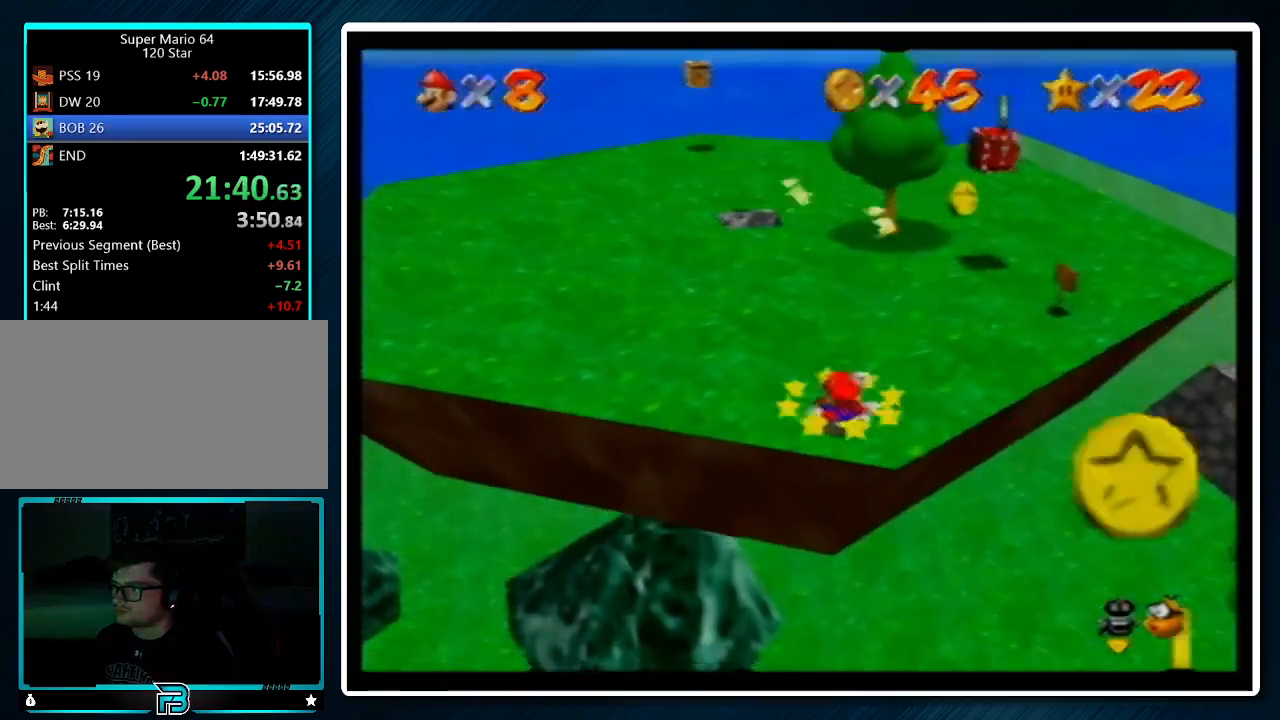
{"buttons": [], "left_stick": "down", "events": [[233, "left_stick", "down-right"], [400, "left_stick", "down"]]}
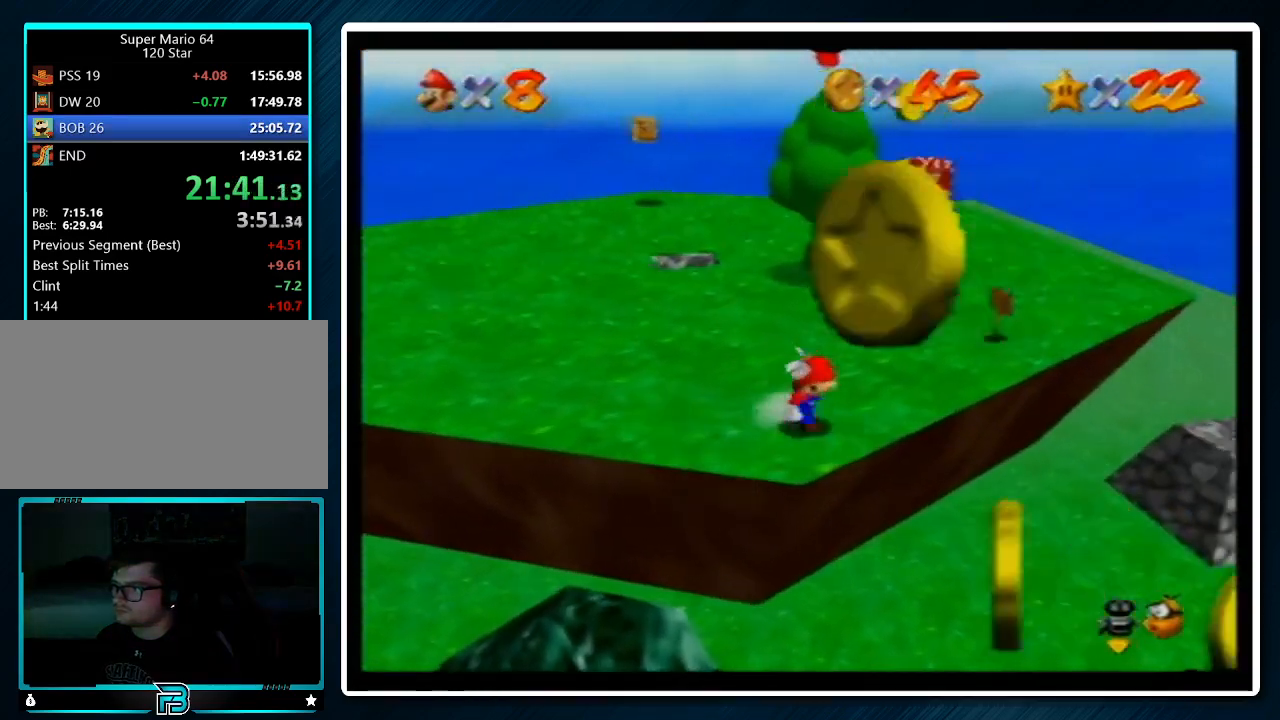
{"buttons": ["A"], "left_stick": "right", "events": [[133, "left_stick", "up"], [233, "A", "down"], [300, "left_stick", "center"], [500, "left_stick", "right"]]}
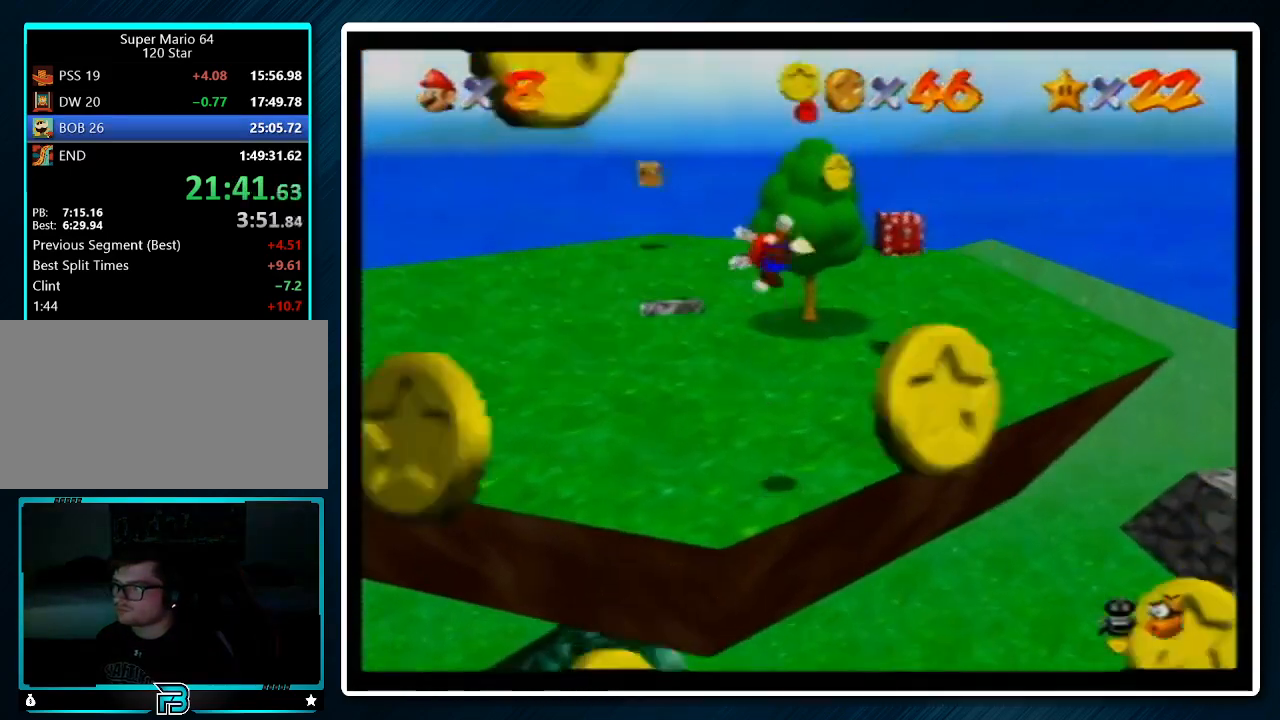
{"buttons": [], "left_stick": "up-right", "events": [[67, "A", "up"], [100, "left_stick", "up-right"]]}
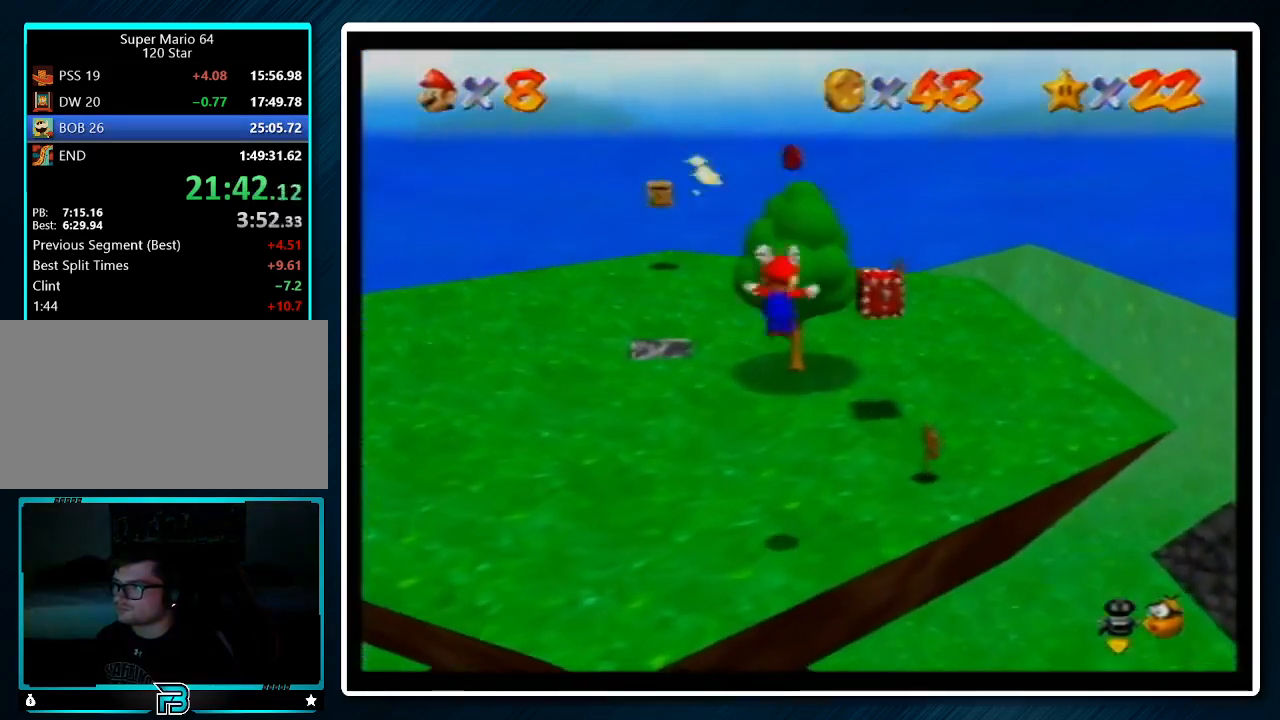
{"buttons": ["A"], "left_stick": "up-left", "events": [[233, "left_stick", "up"], [400, "A", "down"], [500, "left_stick", "up-left"]]}
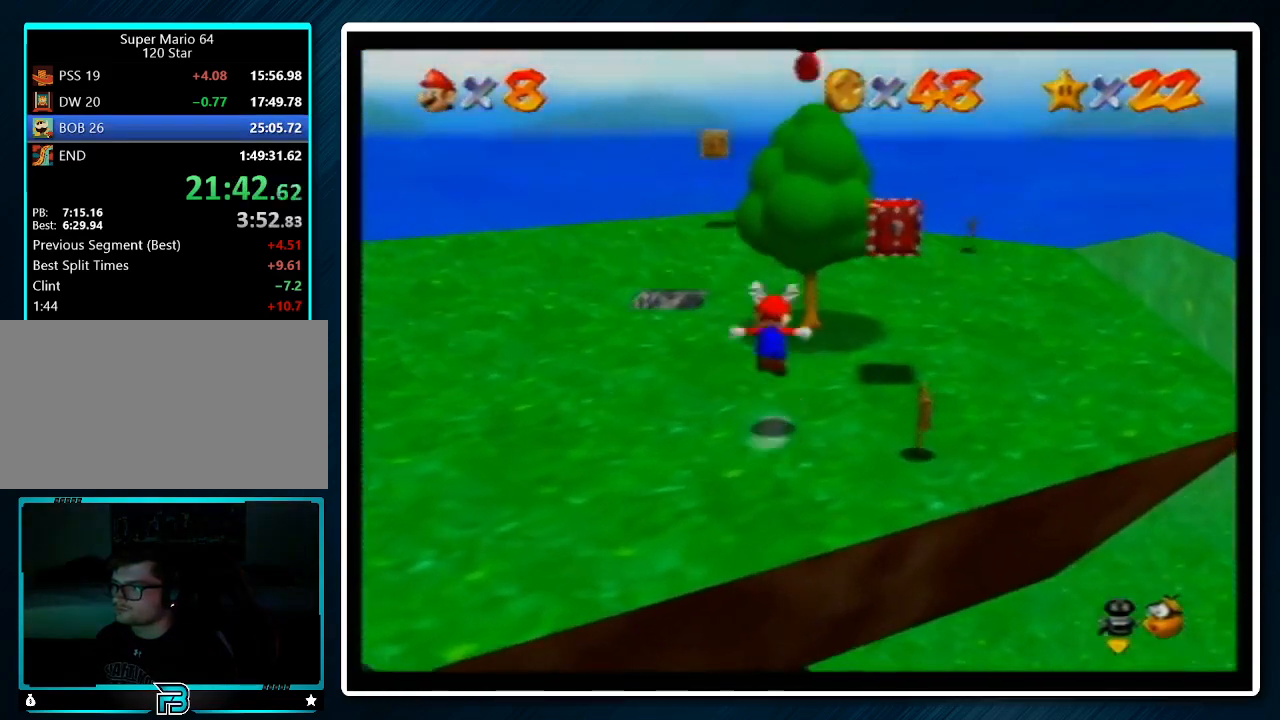
{"buttons": ["A", "B"], "left_stick": "up", "events": [[133, "left_stick", "down-right"], [300, "left_stick", "up"], [400, "B", "down"]]}
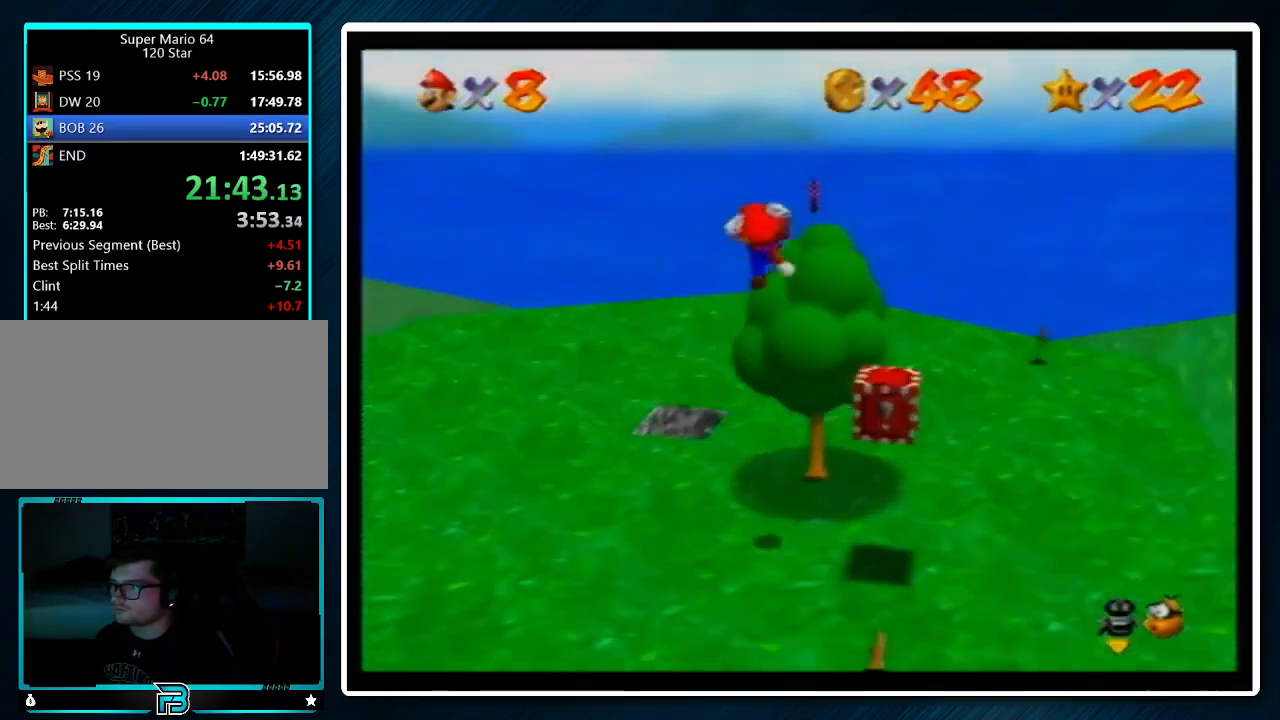
{"buttons": [], "left_stick": "left", "events": [[33, "A", "up"], [33, "B", "up"], [133, "C_LEFT", "down"], [200, "C_LEFT", "up"], [200, "left_stick", "down-left"], [400, "left_stick", "left"]]}
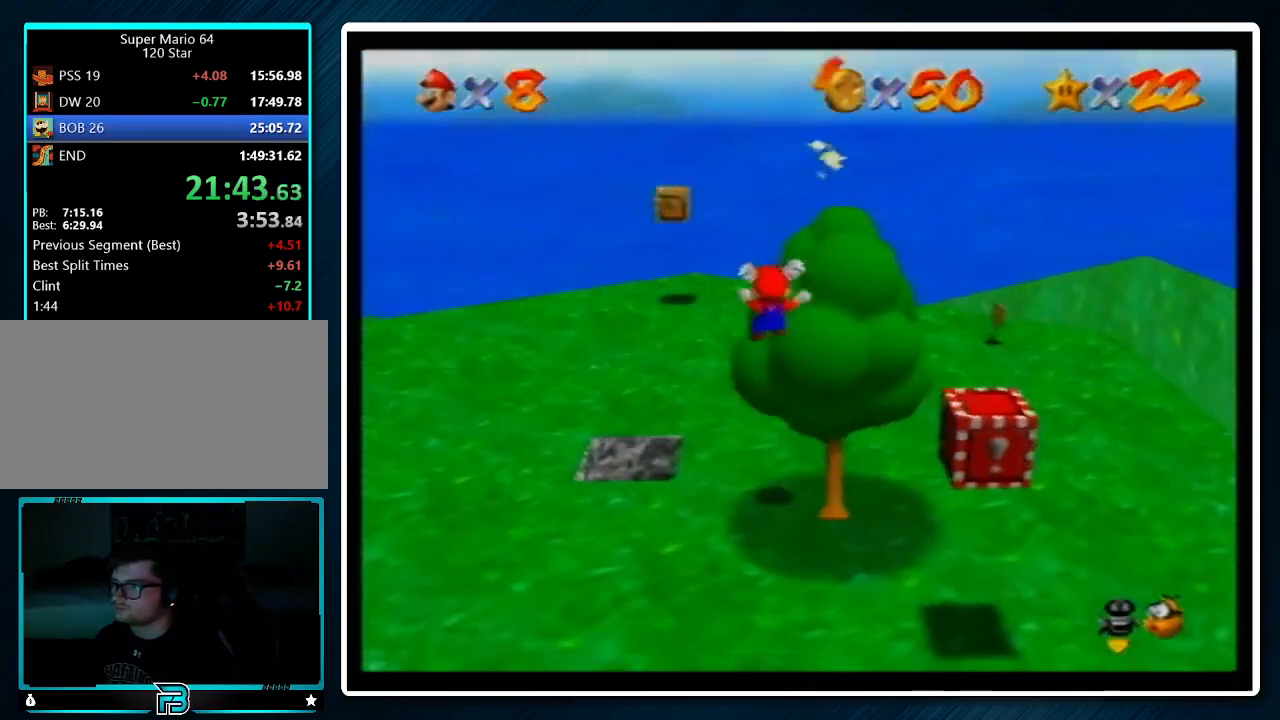
{"buttons": [], "left_stick": "left", "events": [[133, "left_stick", "up"], [233, "left_stick", "left"]]}
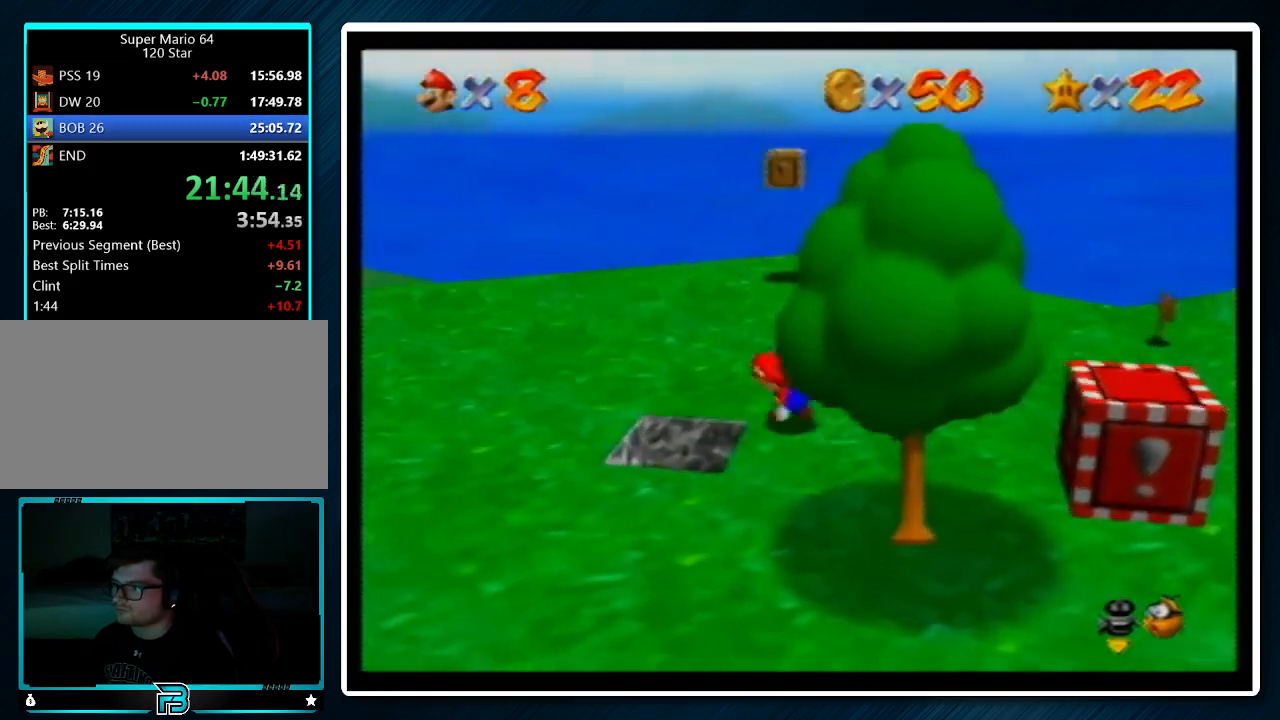
{"buttons": ["B"], "left_stick": "up", "events": [[67, "left_stick", "down-left"], [233, "B", "down"], [267, "left_stick", "center"], [333, "B", "up"], [333, "left_stick", "up"], [400, "B", "down"]]}
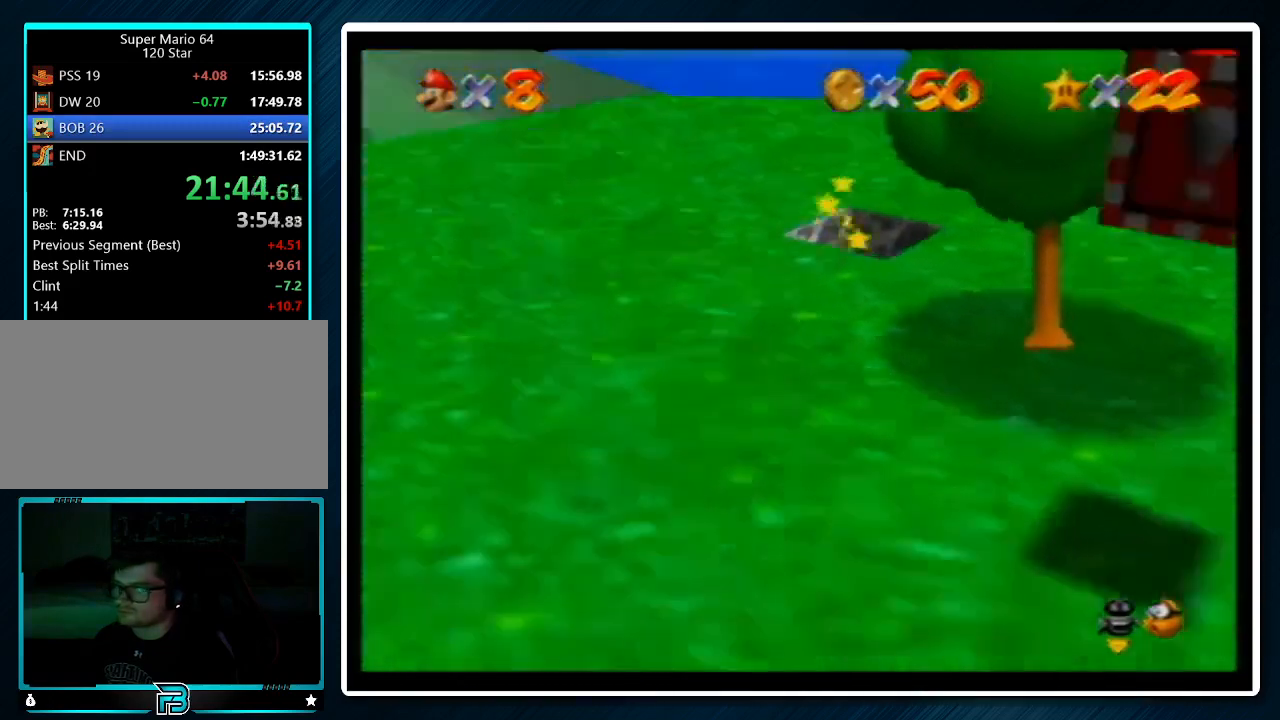
{"buttons": [], "left_stick": "up", "events": [[33, "B", "up"], [133, "left_stick", "center"], [433, "left_stick", "up"]]}
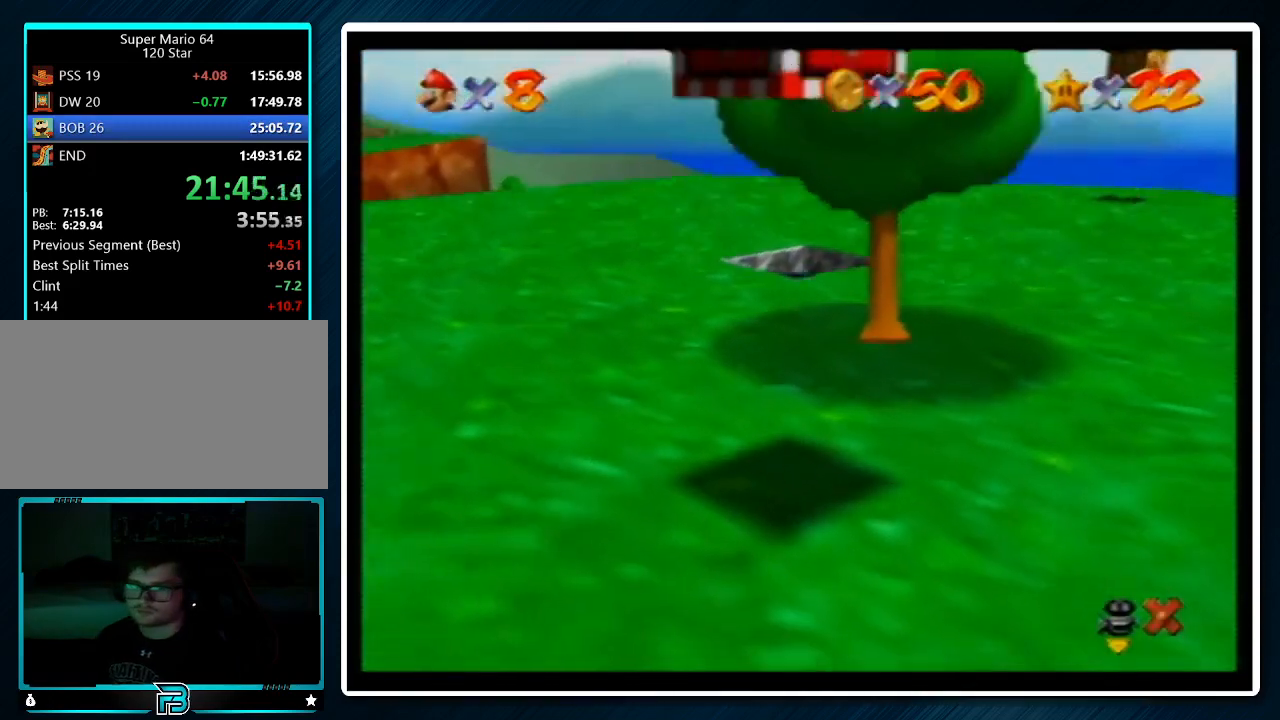
{"buttons": [], "left_stick": "up", "events": []}
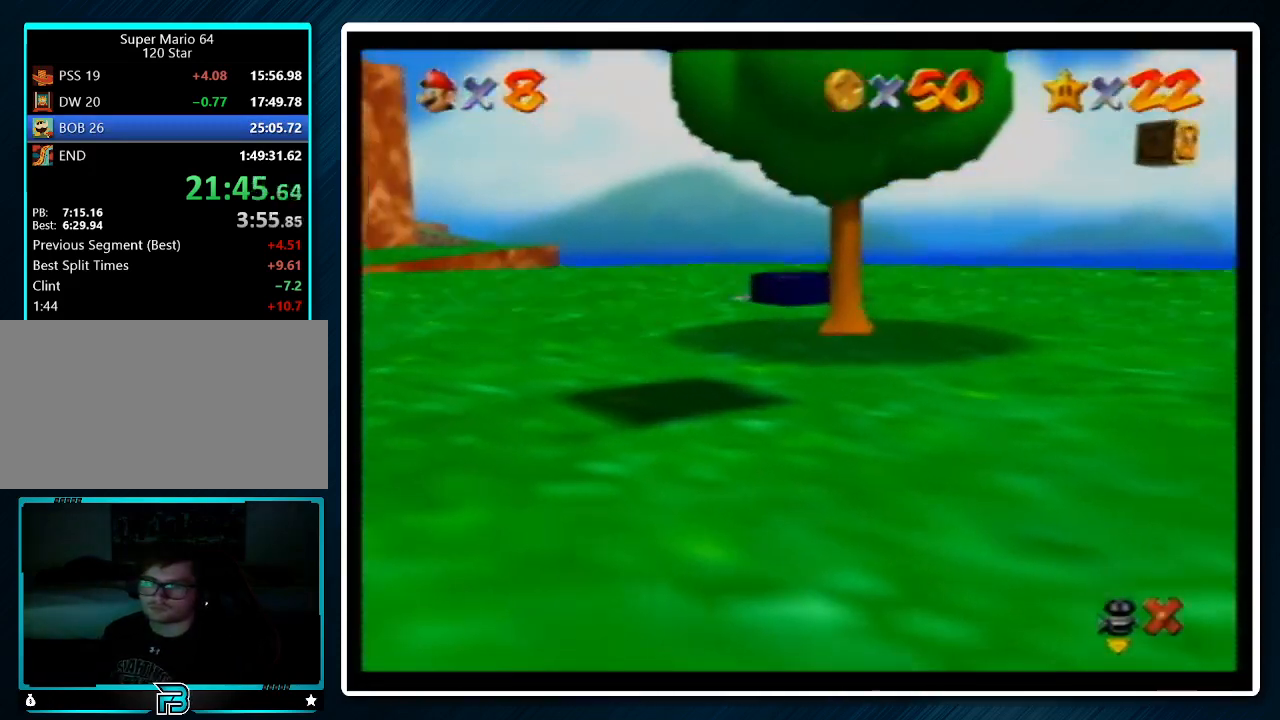
{"buttons": [], "left_stick": "up", "events": []}
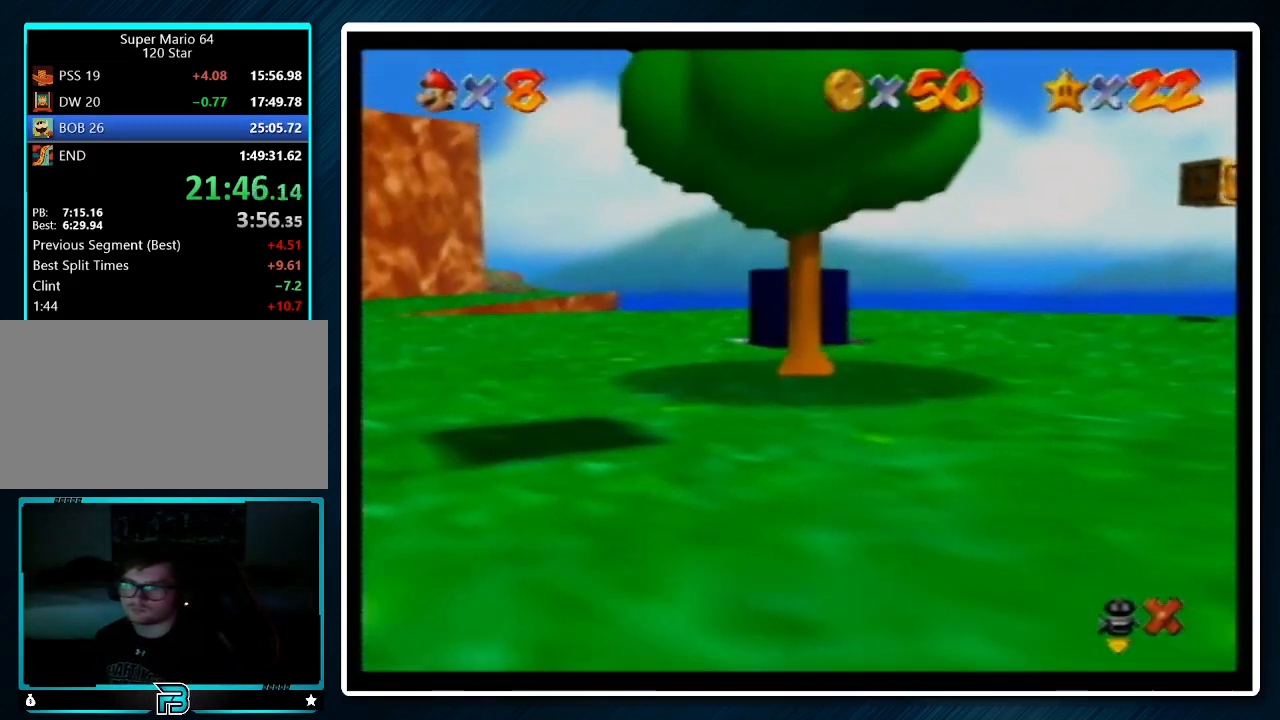
{"buttons": [], "left_stick": "up", "events": []}
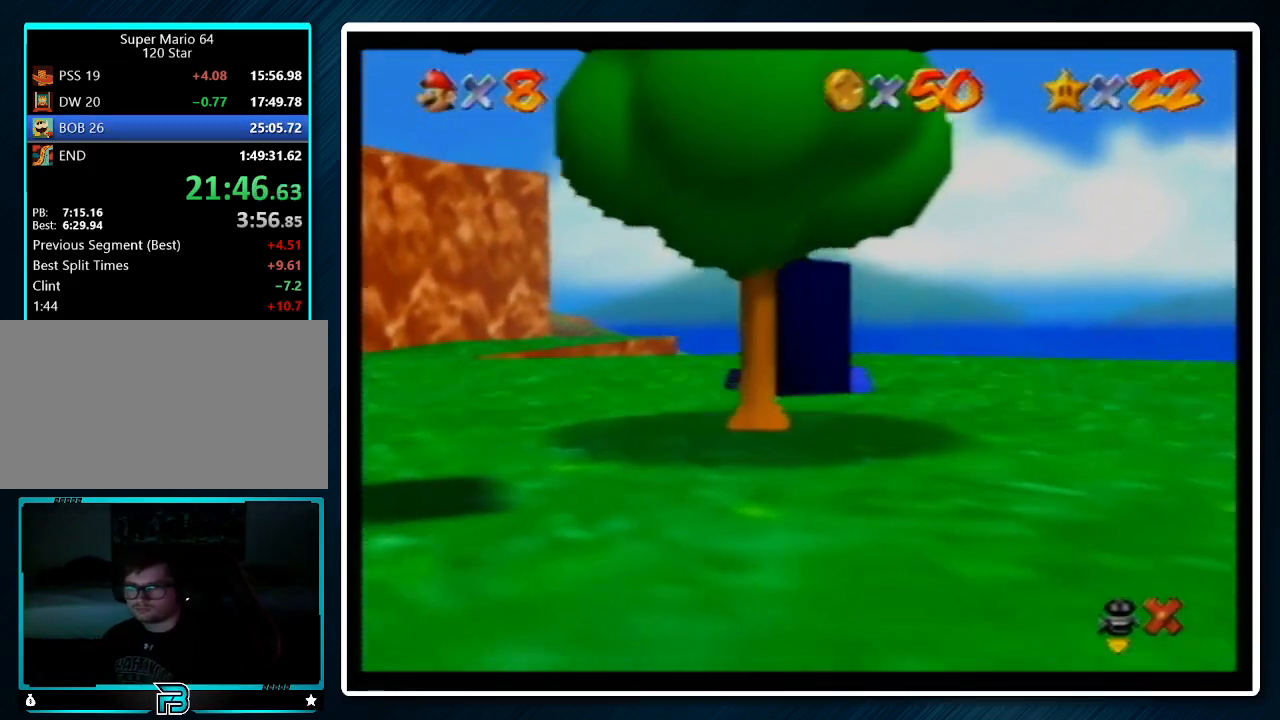
{"buttons": [], "left_stick": "up", "events": []}
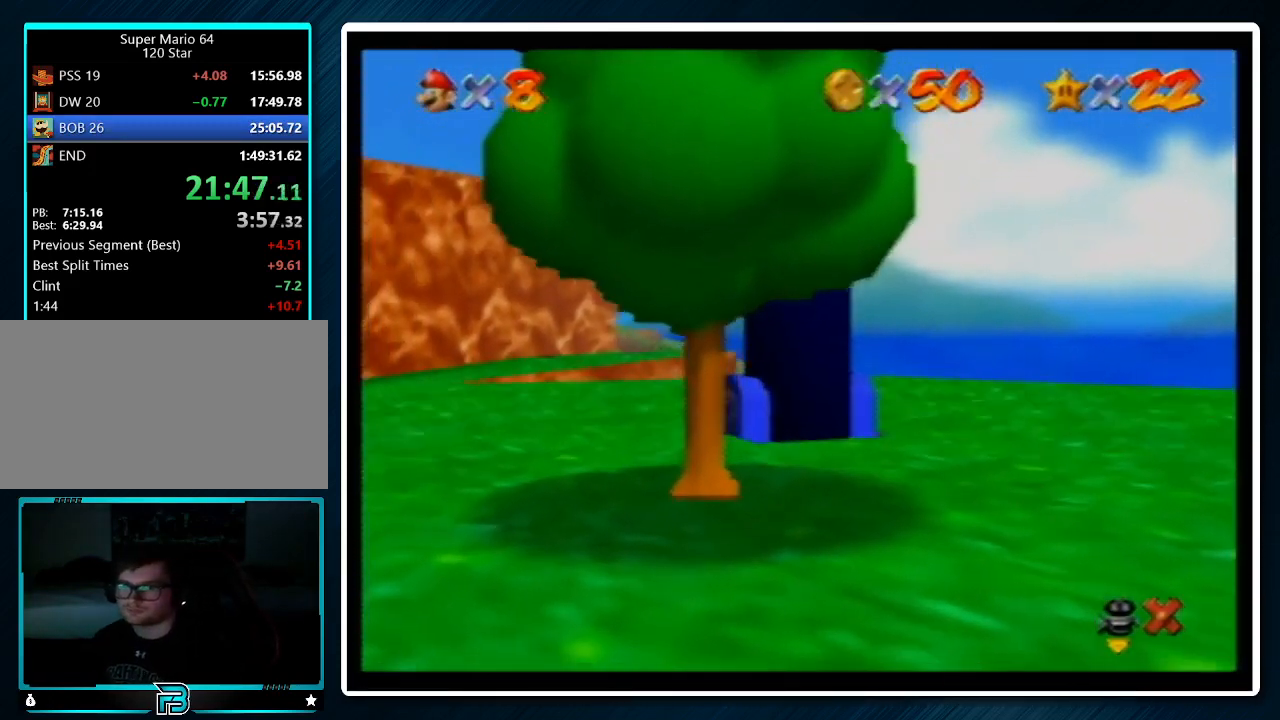
{"buttons": [], "left_stick": "up", "events": []}
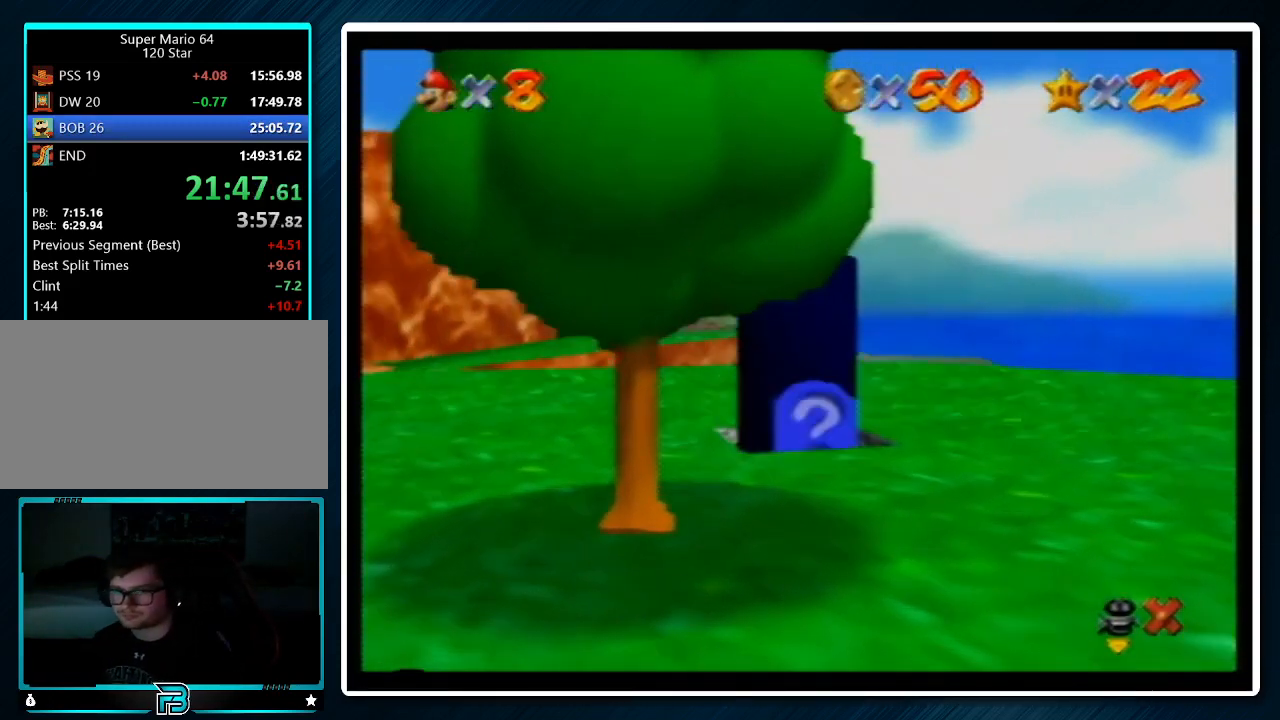
{"buttons": [], "left_stick": "up", "events": []}
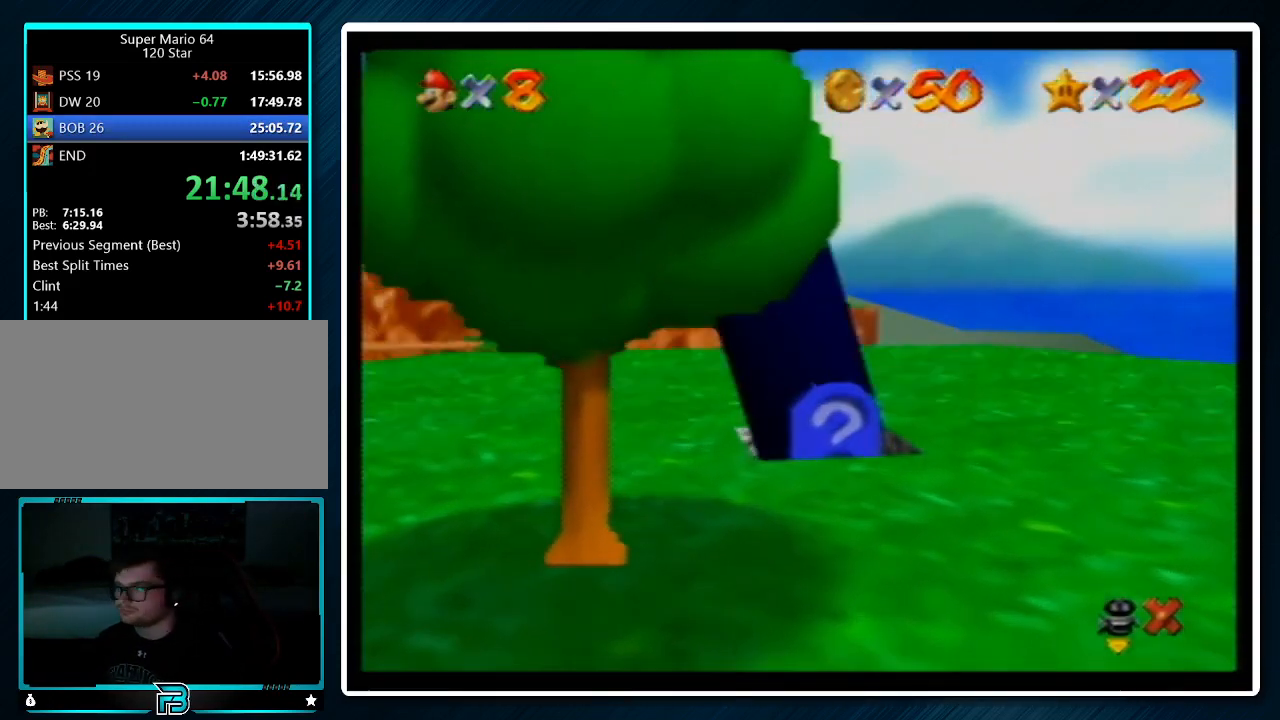
{"buttons": [], "left_stick": "up", "events": []}
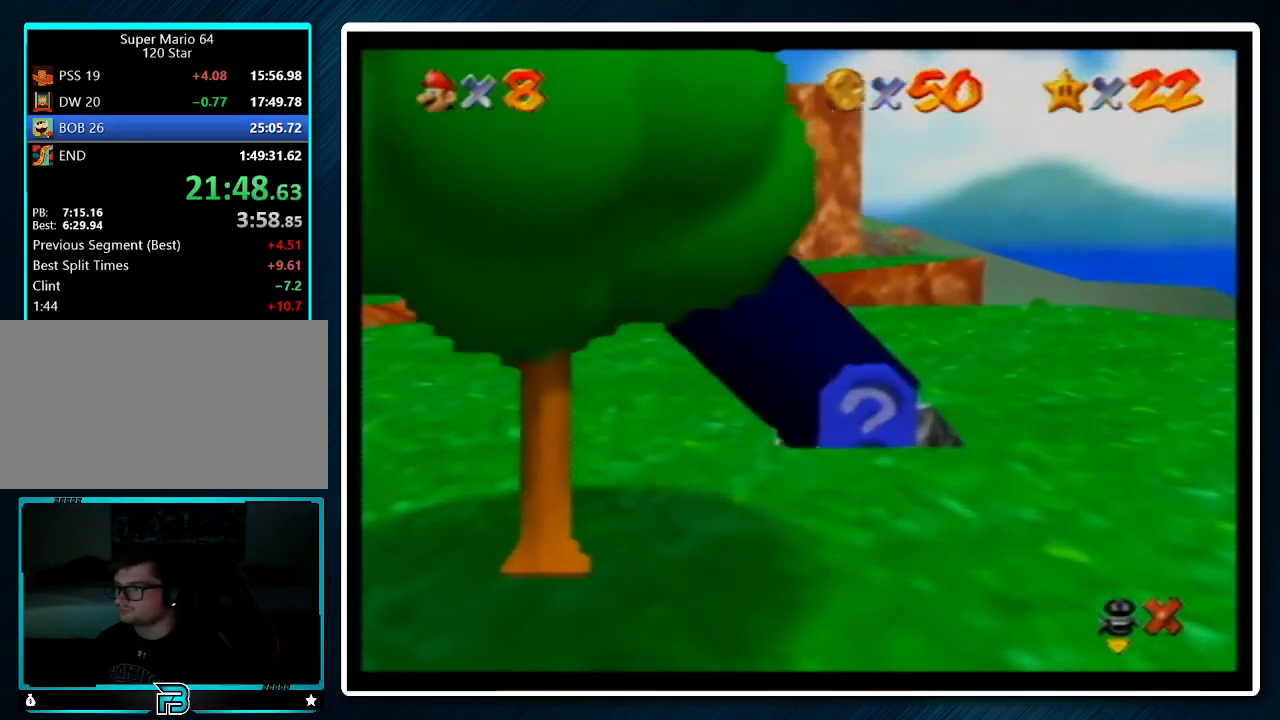
{"buttons": [], "left_stick": "center", "events": [[333, "left_stick", "center"]]}
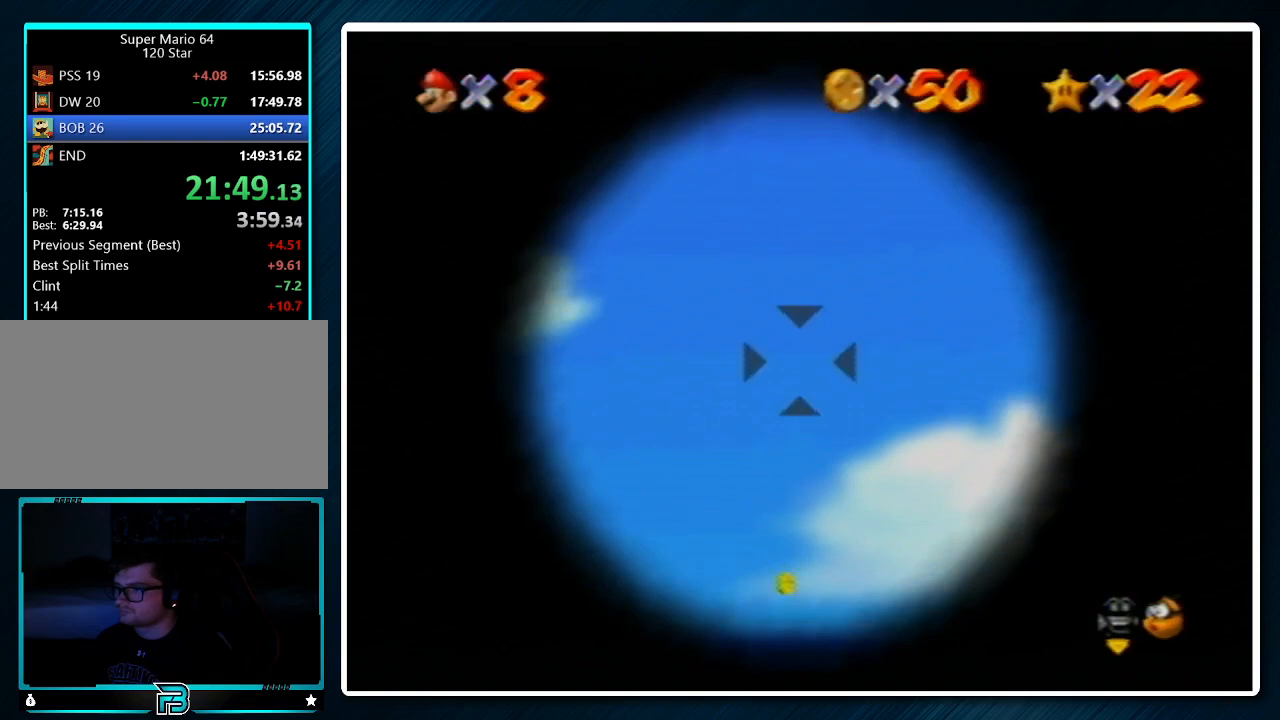
{"buttons": [], "left_stick": "center", "events": [[400, "A", "down"], [500, "A", "up"]]}
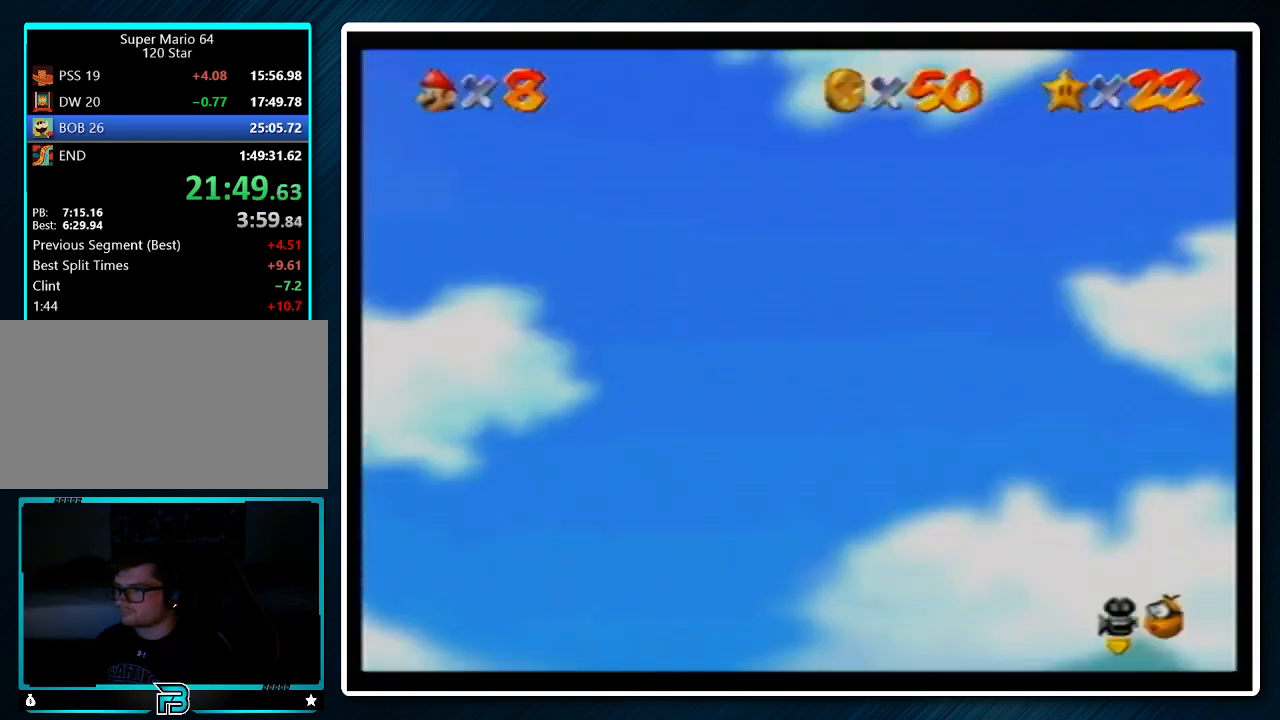
{"buttons": [], "left_stick": "center", "events": []}